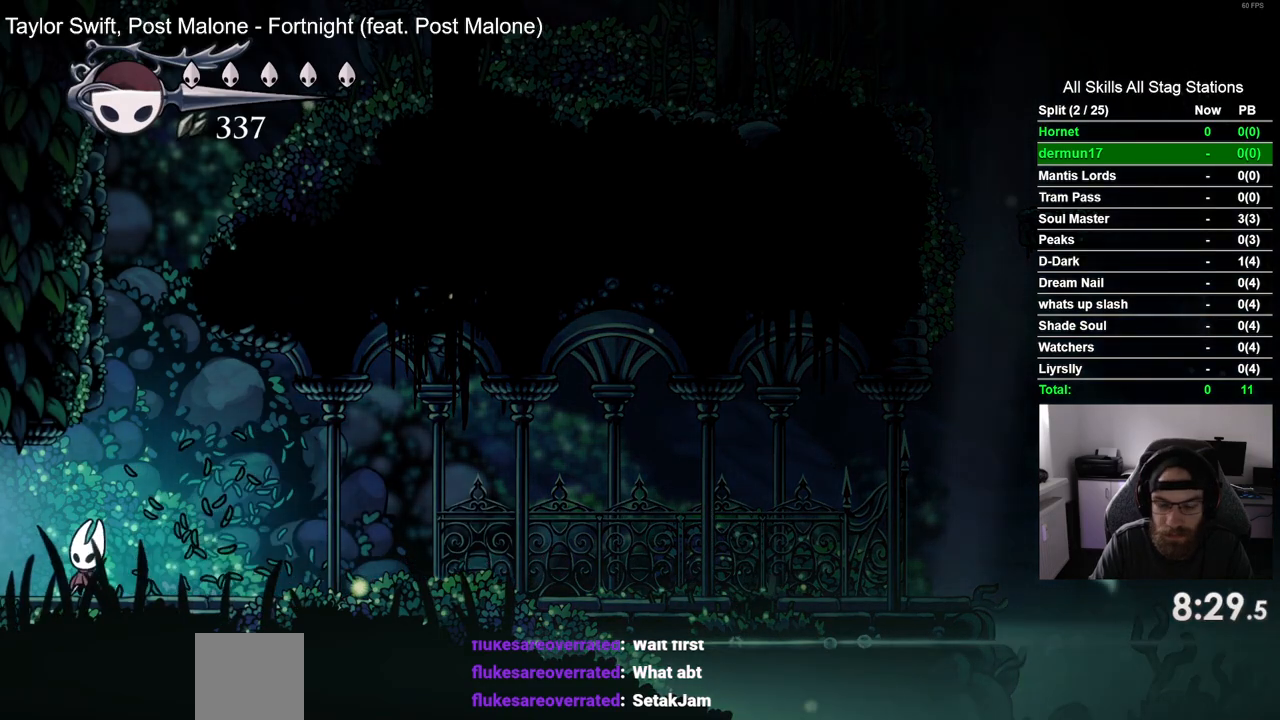
Gameplay with a controller (PlayStation layout); each line is a JSON object with the inputs held at the frame after it. "events" lists button and stick changes between this image and that frame as [ms after this image, input, new state], when the widget could be followed in between. Not read: L3 R3.
{"buttons": ["DPAD_LEFT"], "left_stick": "center", "right_stick": "center", "events": [[117, "SQUARE", "up"]]}
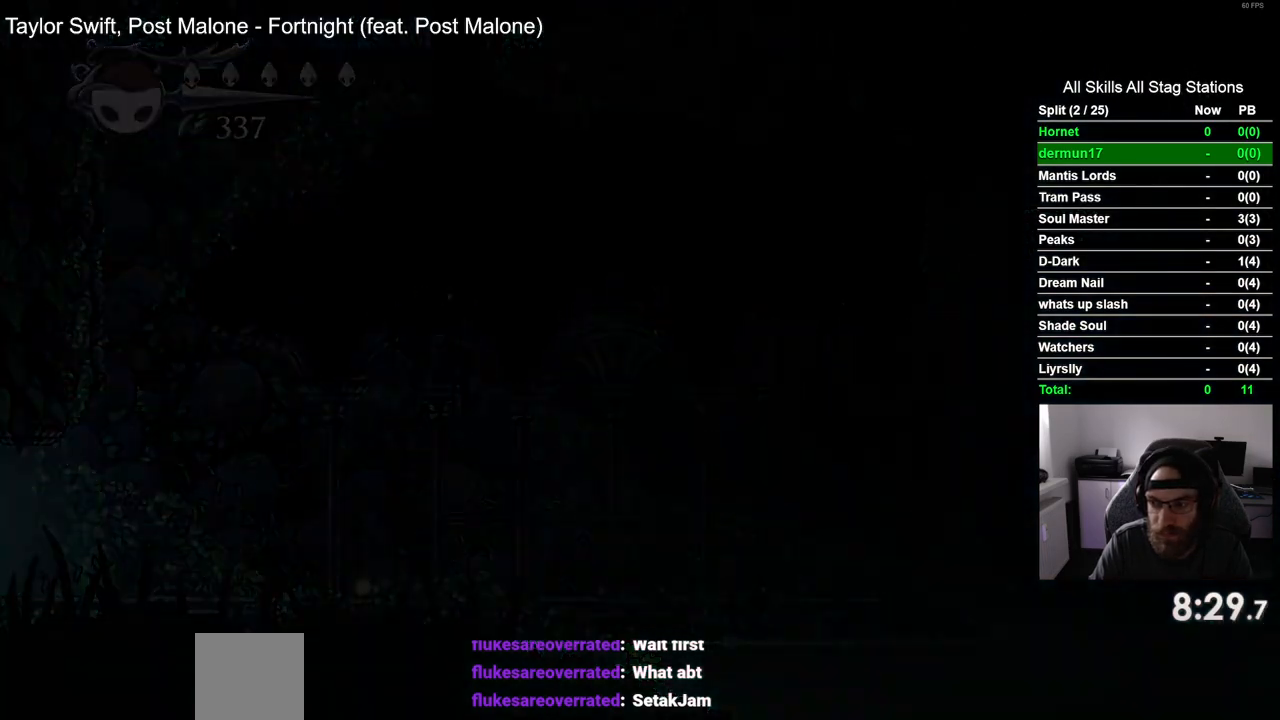
{"buttons": ["DPAD_LEFT"], "left_stick": "center", "right_stick": "center", "events": []}
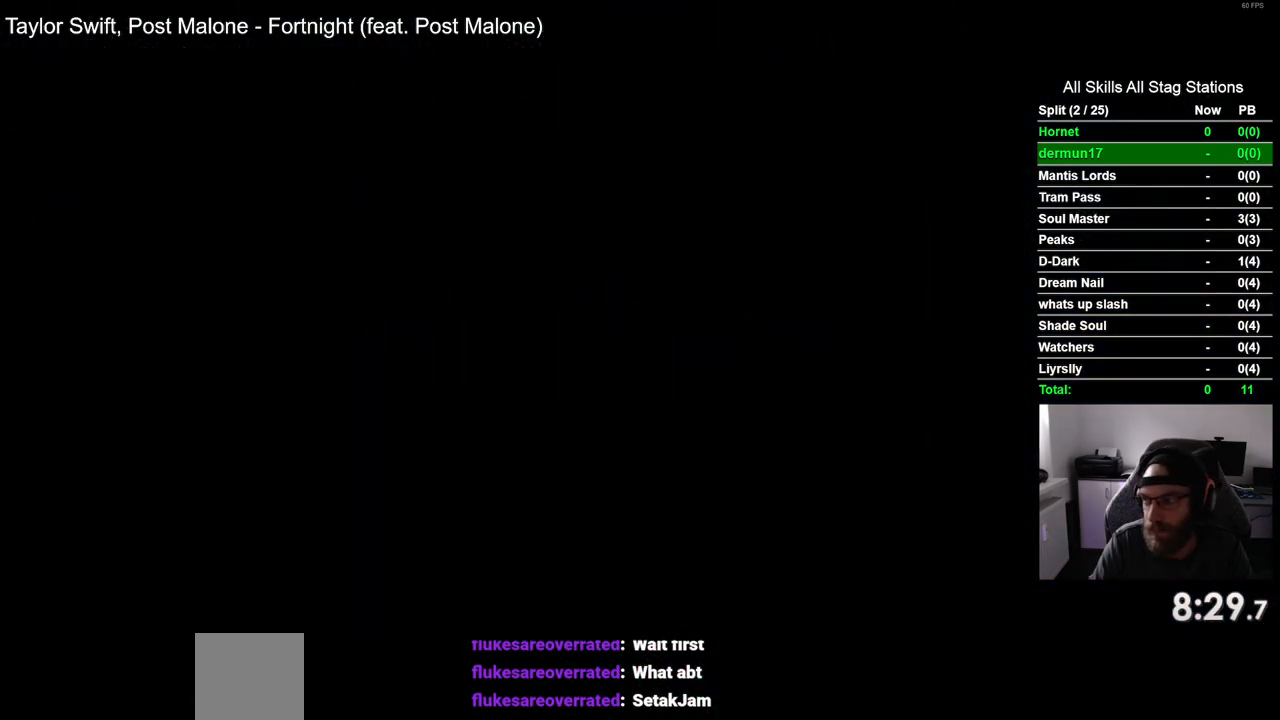
{"buttons": ["DPAD_LEFT"], "left_stick": "center", "right_stick": "center", "events": []}
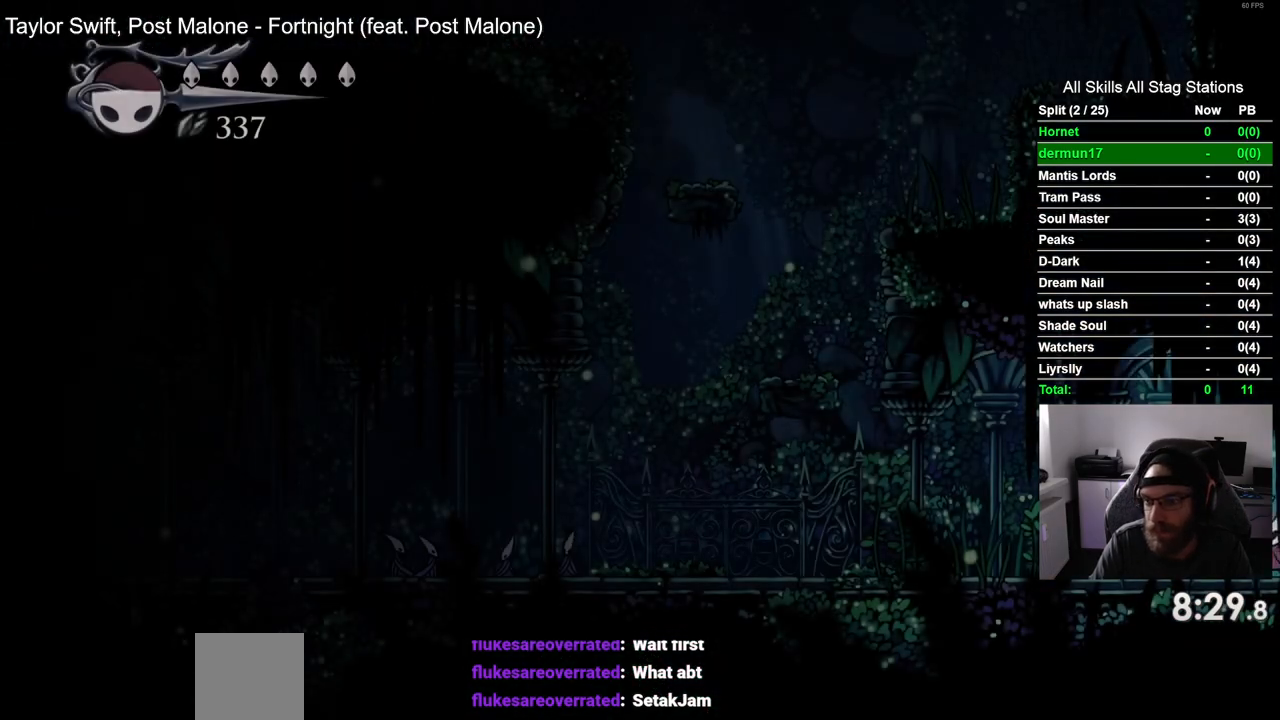
{"buttons": ["DPAD_LEFT"], "left_stick": "center", "right_stick": "center", "events": [[267, "SQUARE", "down"], [433, "SQUARE", "up"]]}
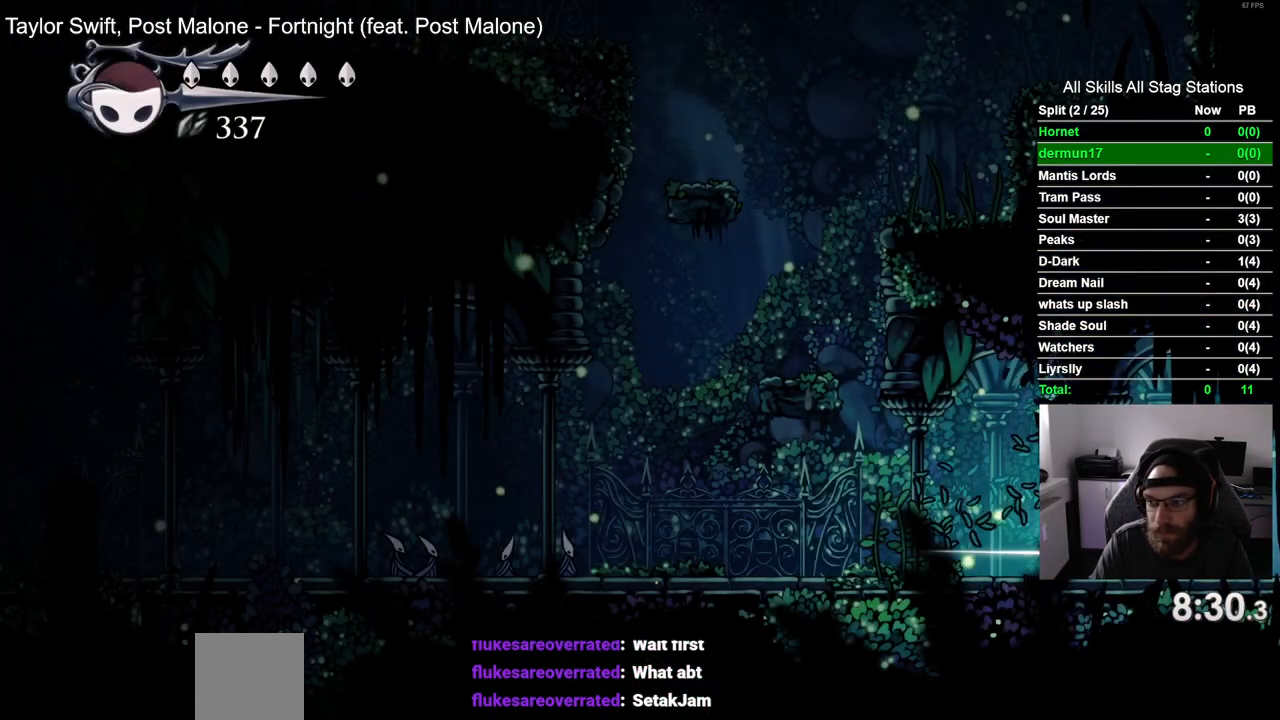
{"buttons": ["DPAD_LEFT"], "left_stick": "center", "right_stick": "center", "events": [[183, "SQUARE", "down"], [333, "SQUARE", "up"]]}
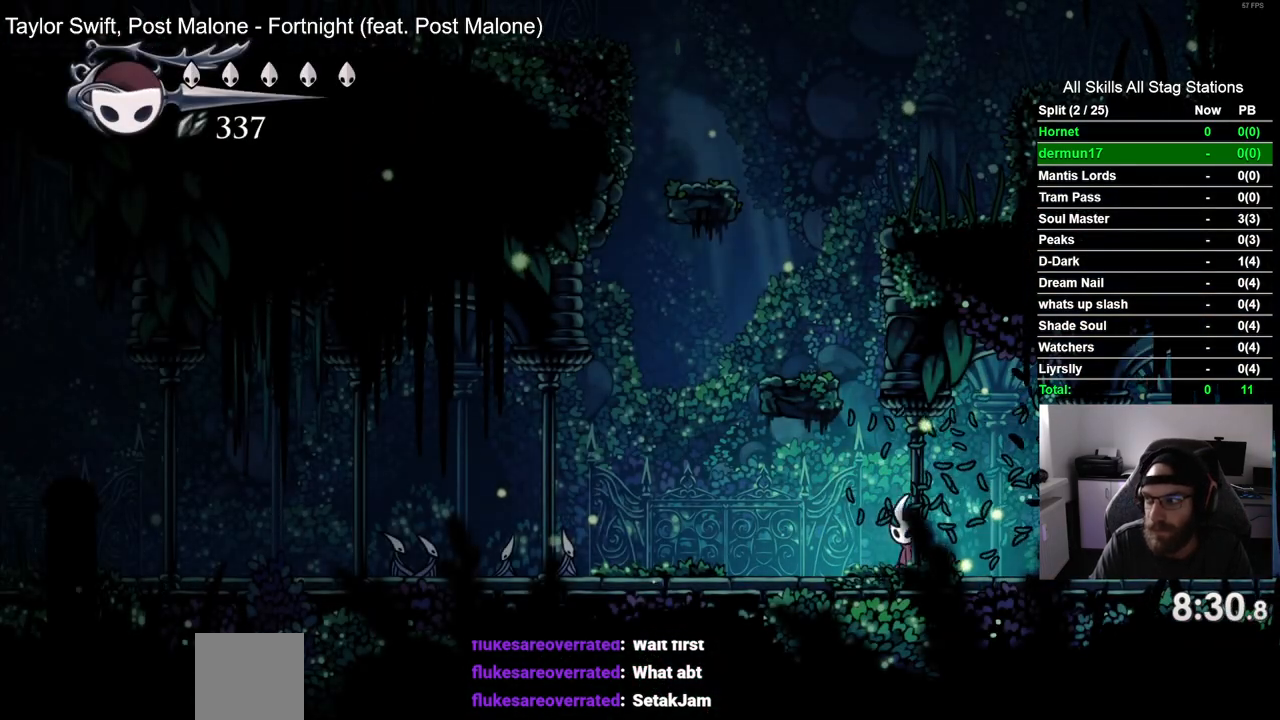
{"buttons": ["DPAD_LEFT"], "left_stick": "center", "right_stick": "center", "events": [[150, "SQUARE", "down"], [317, "SQUARE", "up"]]}
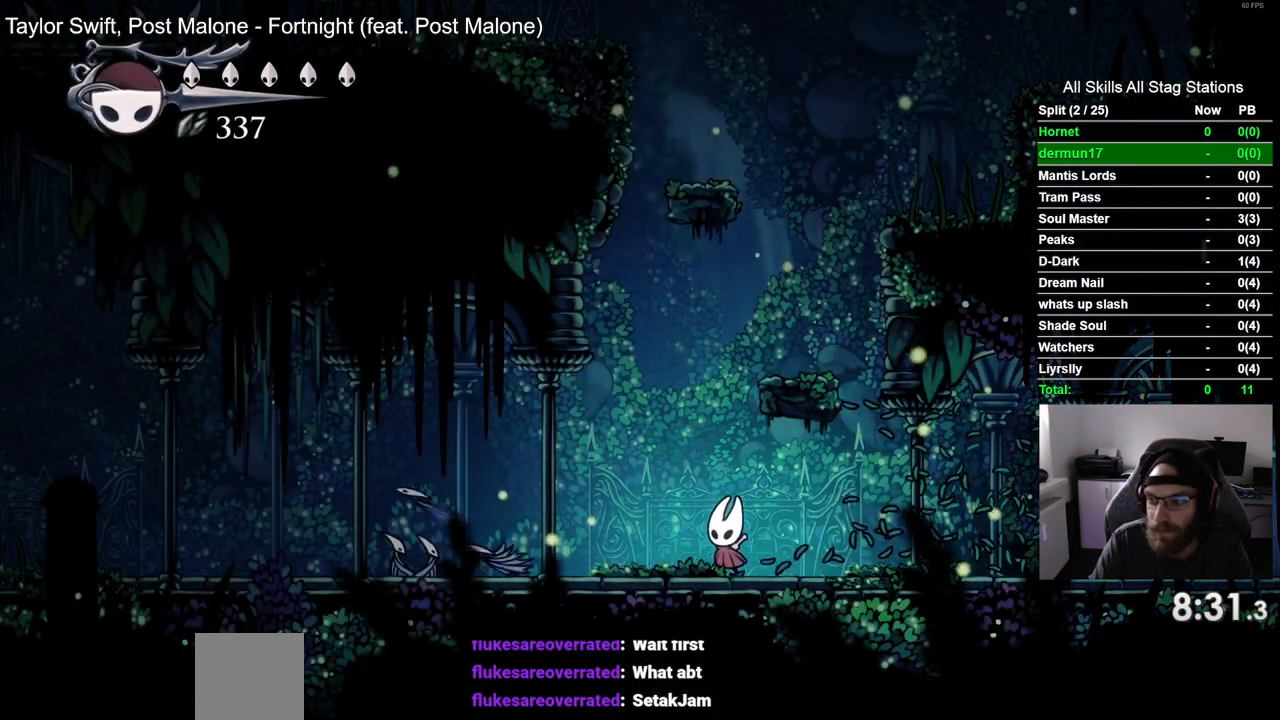
{"buttons": ["SQUARE", "DPAD_LEFT"], "left_stick": "center", "right_stick": "center", "events": [[83, "SQUARE", "down"], [267, "SQUARE", "up"], [483, "SQUARE", "down"]]}
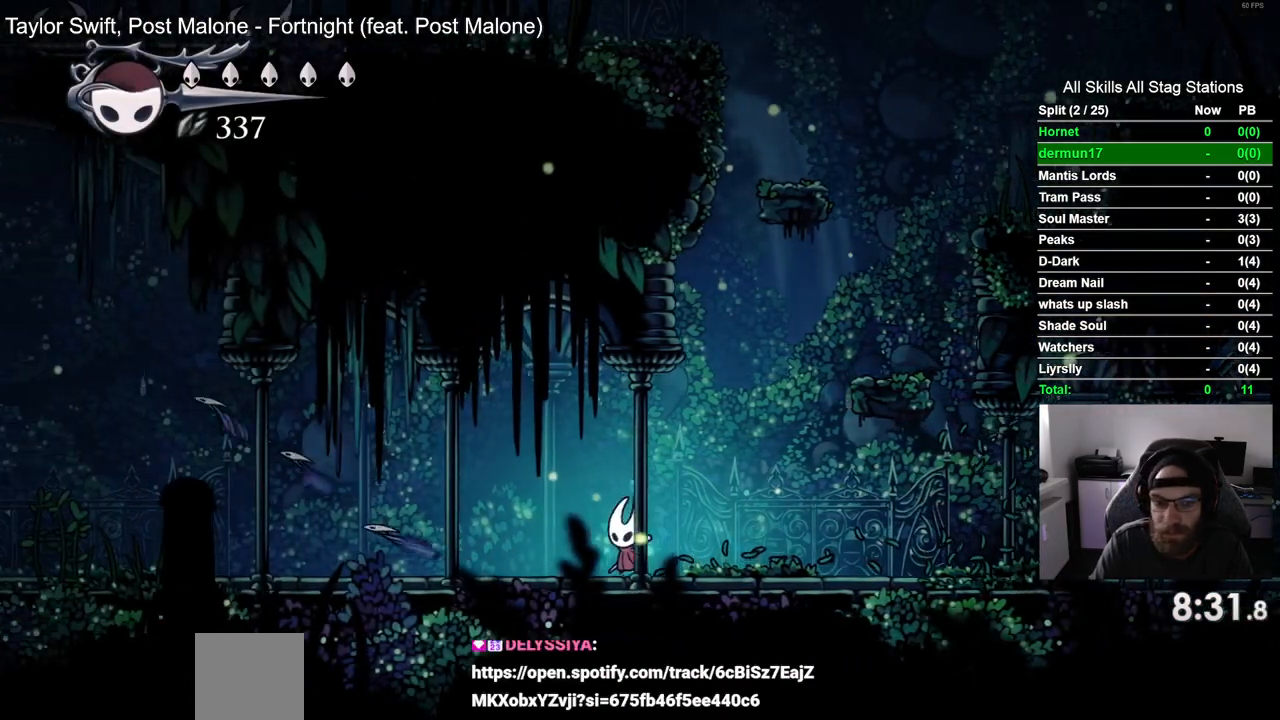
{"buttons": ["SQUARE", "DPAD_LEFT"], "left_stick": "center", "right_stick": "center", "events": [[167, "SQUARE", "up"], [400, "SQUARE", "down"]]}
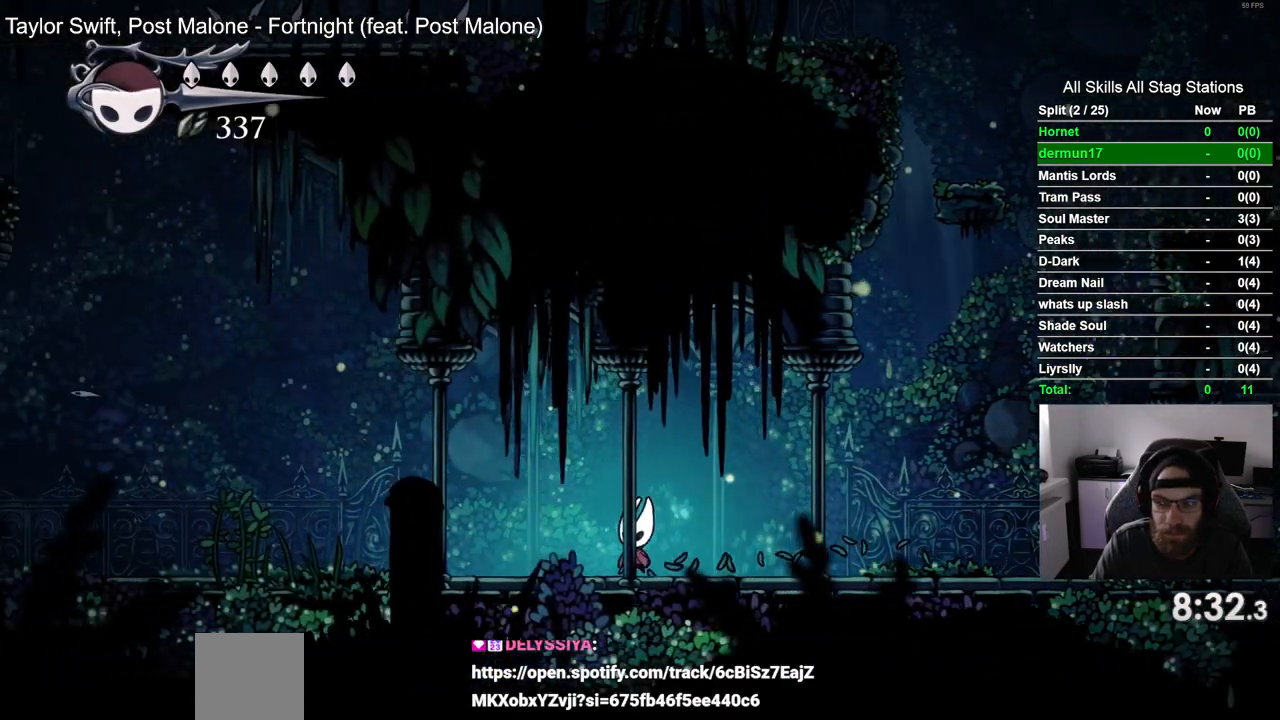
{"buttons": ["DPAD_LEFT"], "left_stick": "center", "right_stick": "center", "events": [[67, "SQUARE", "up"], [333, "SQUARE", "down"], [500, "SQUARE", "up"]]}
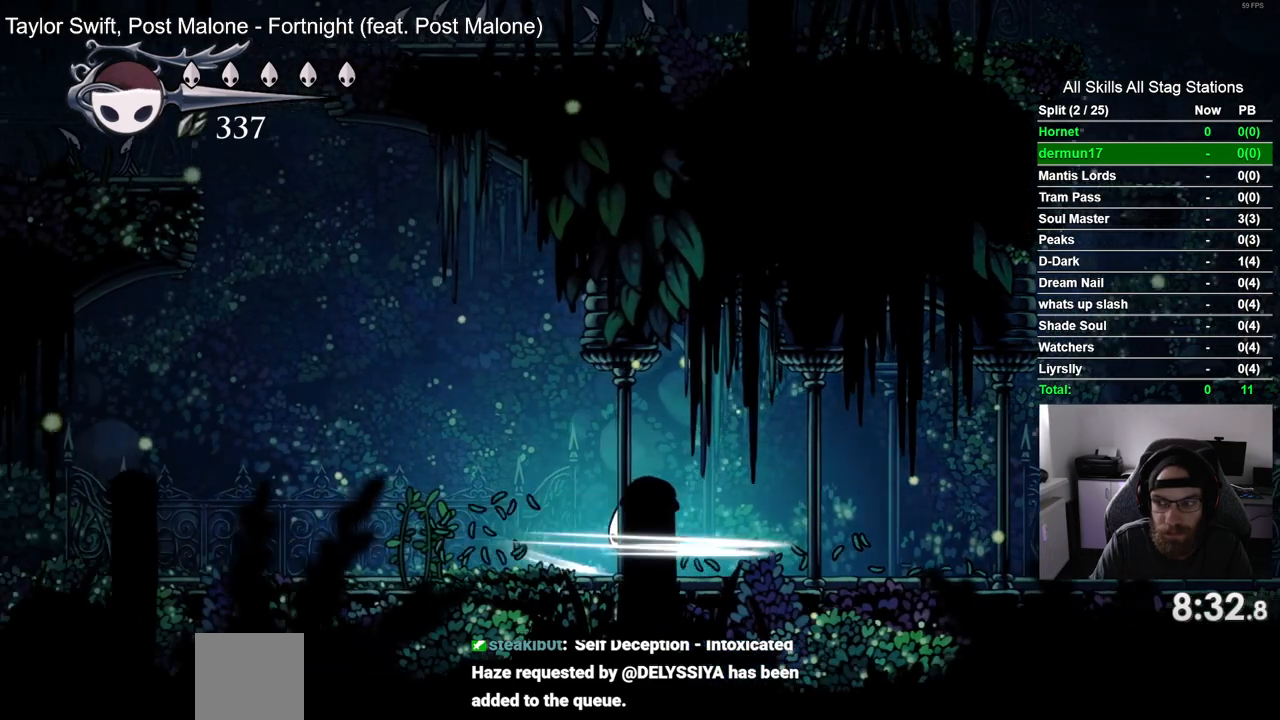
{"buttons": ["DPAD_LEFT"], "left_stick": "center", "right_stick": "center", "events": [[300, "SQUARE", "down"], [467, "SQUARE", "up"]]}
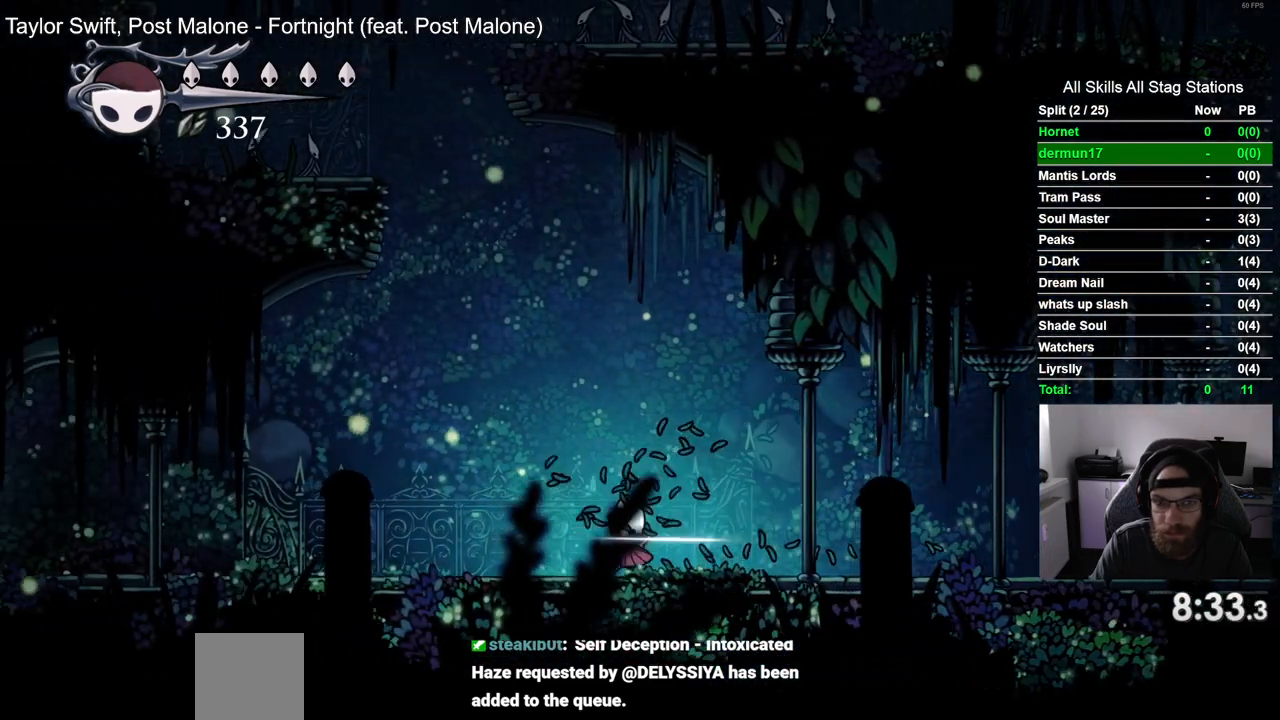
{"buttons": ["CROSS", "DPAD_UP", "DPAD_LEFT"], "left_stick": "center", "right_stick": "center", "events": [[233, "CROSS", "down"], [267, "DPAD_UP", "down"]]}
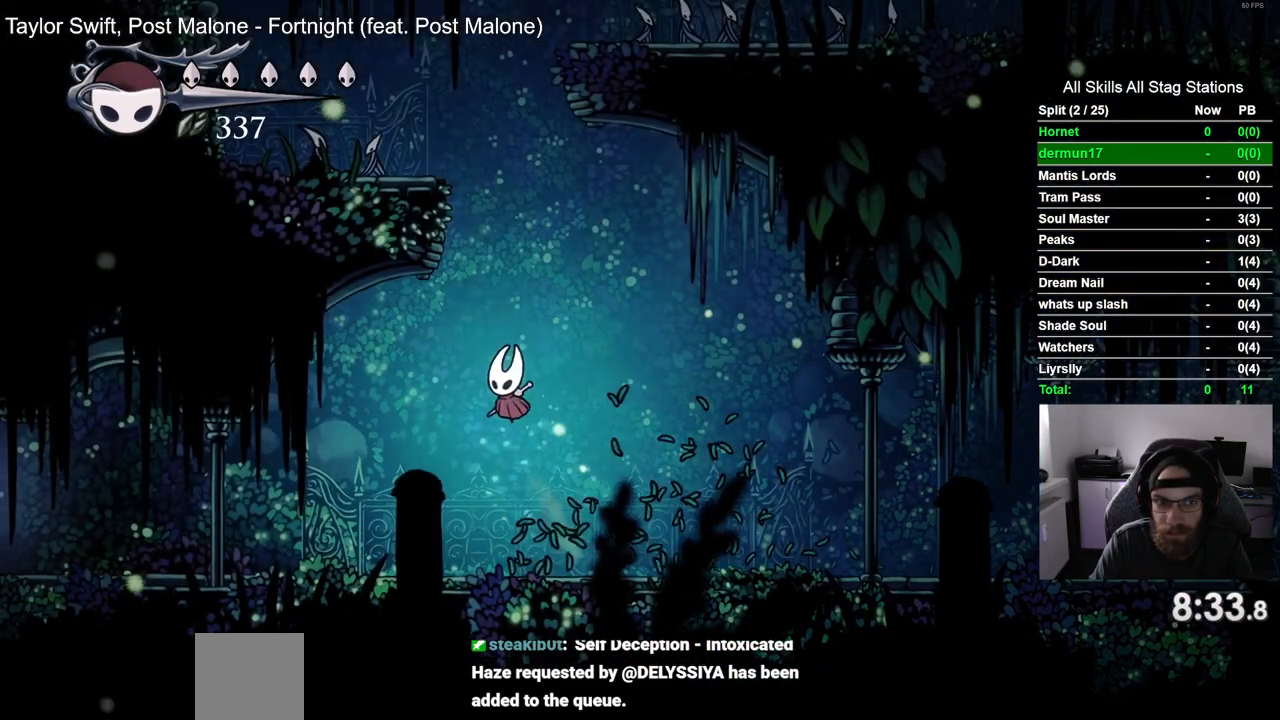
{"buttons": ["CROSS", "DPAD_UP", "DPAD_LEFT"], "left_stick": "center", "right_stick": "center", "events": [[283, "SQUARE", "down"], [450, "SQUARE", "up"]]}
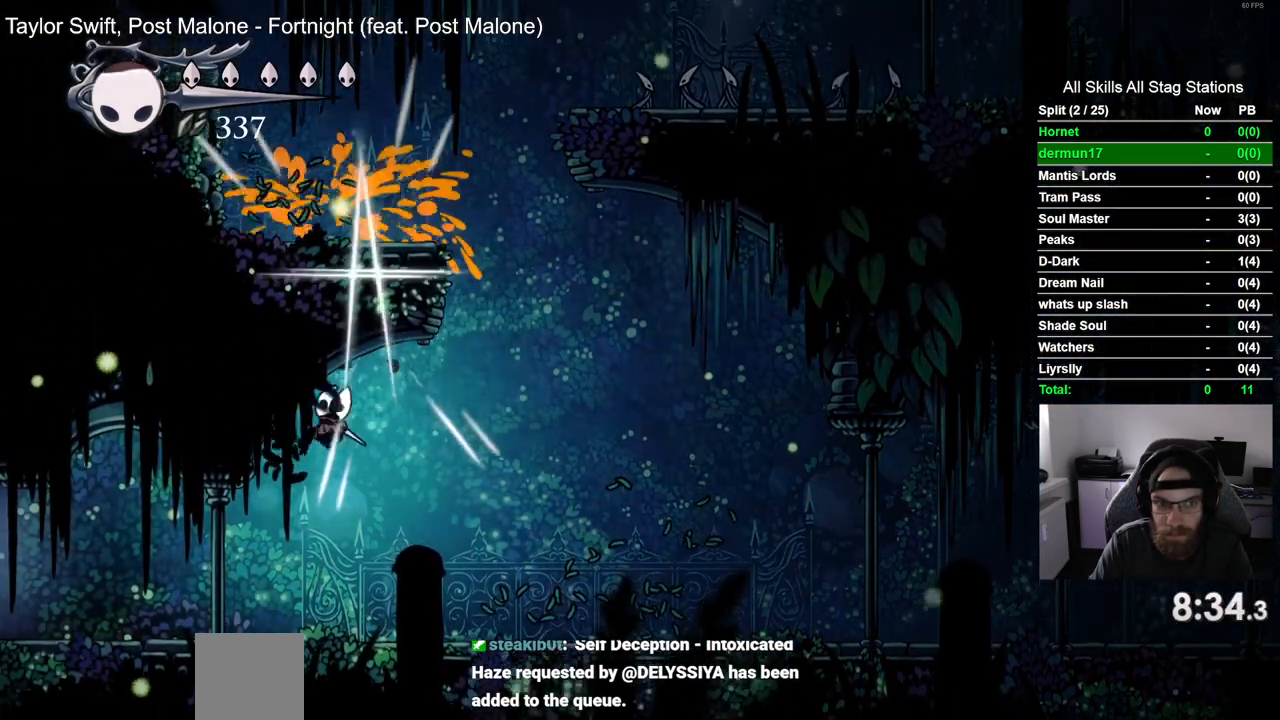
{"buttons": ["DPAD_LEFT"], "left_stick": "center", "right_stick": "center", "events": [[50, "DPAD_UP", "up"], [183, "CROSS", "up"]]}
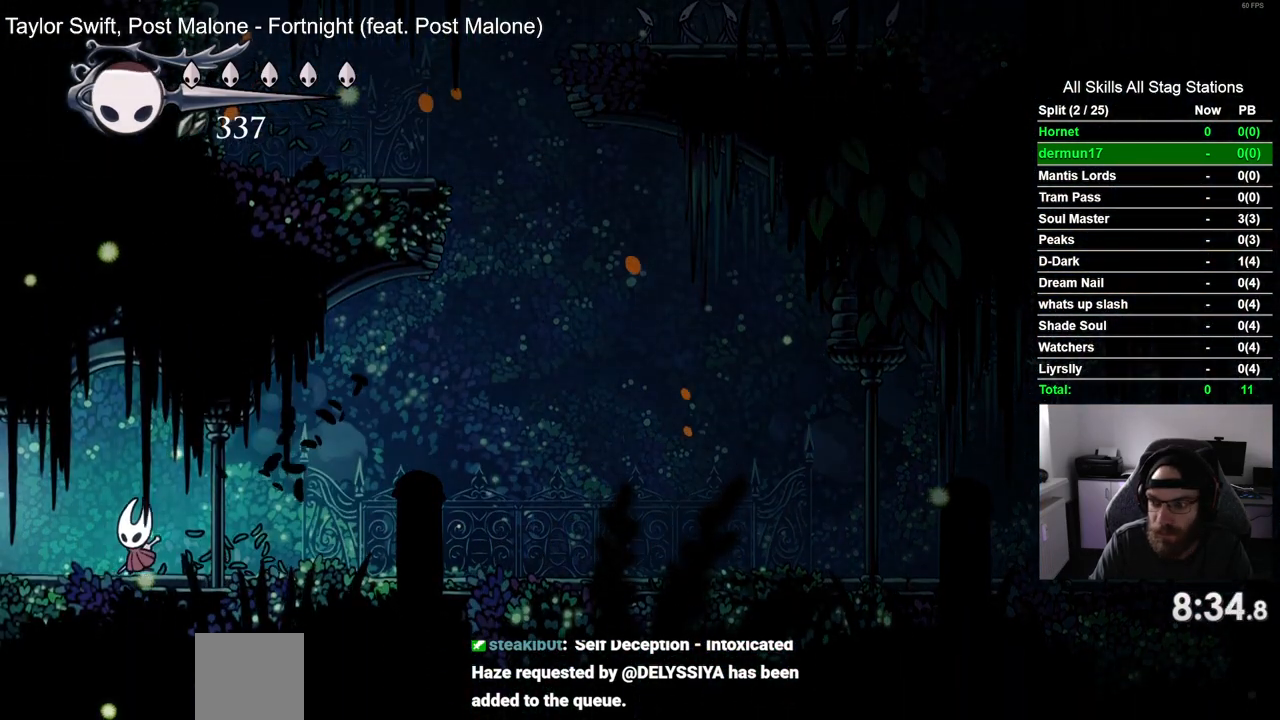
{"buttons": ["DPAD_LEFT"], "left_stick": "center", "right_stick": "center", "events": []}
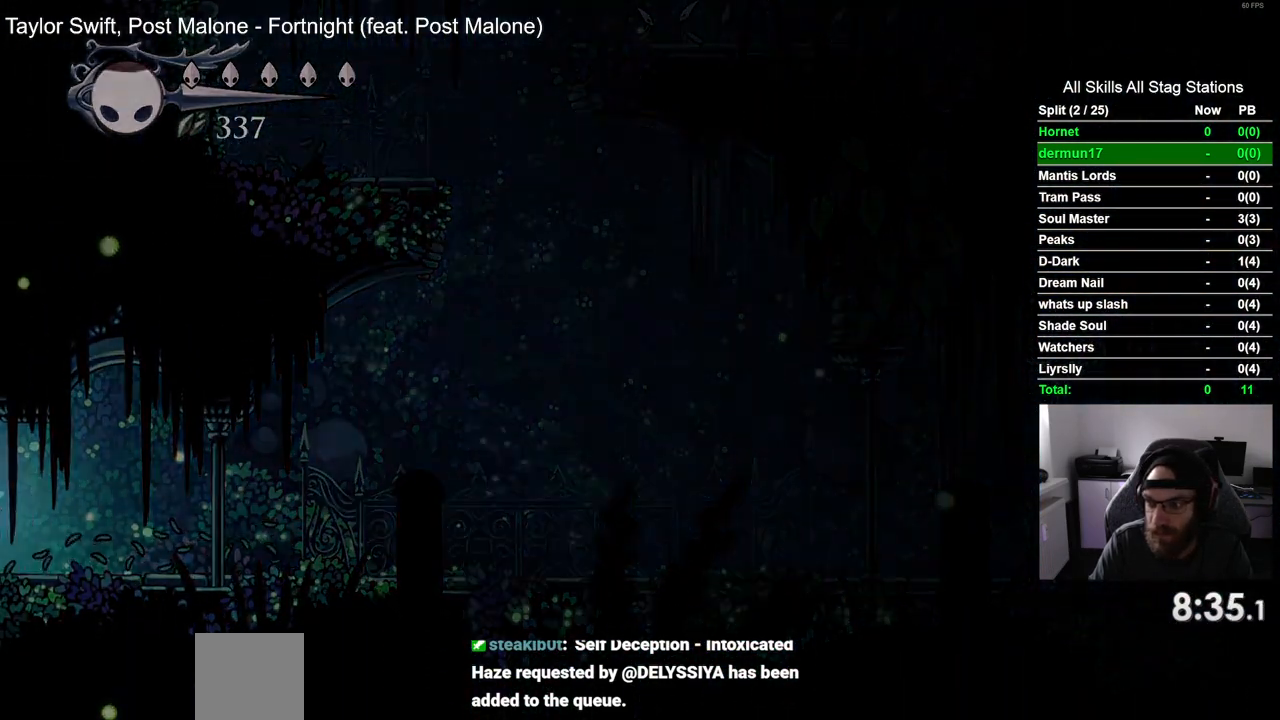
{"buttons": ["DPAD_LEFT"], "left_stick": "center", "right_stick": "center", "events": [[267, "DPAD_LEFT", "up"], [450, "DPAD_LEFT", "down"]]}
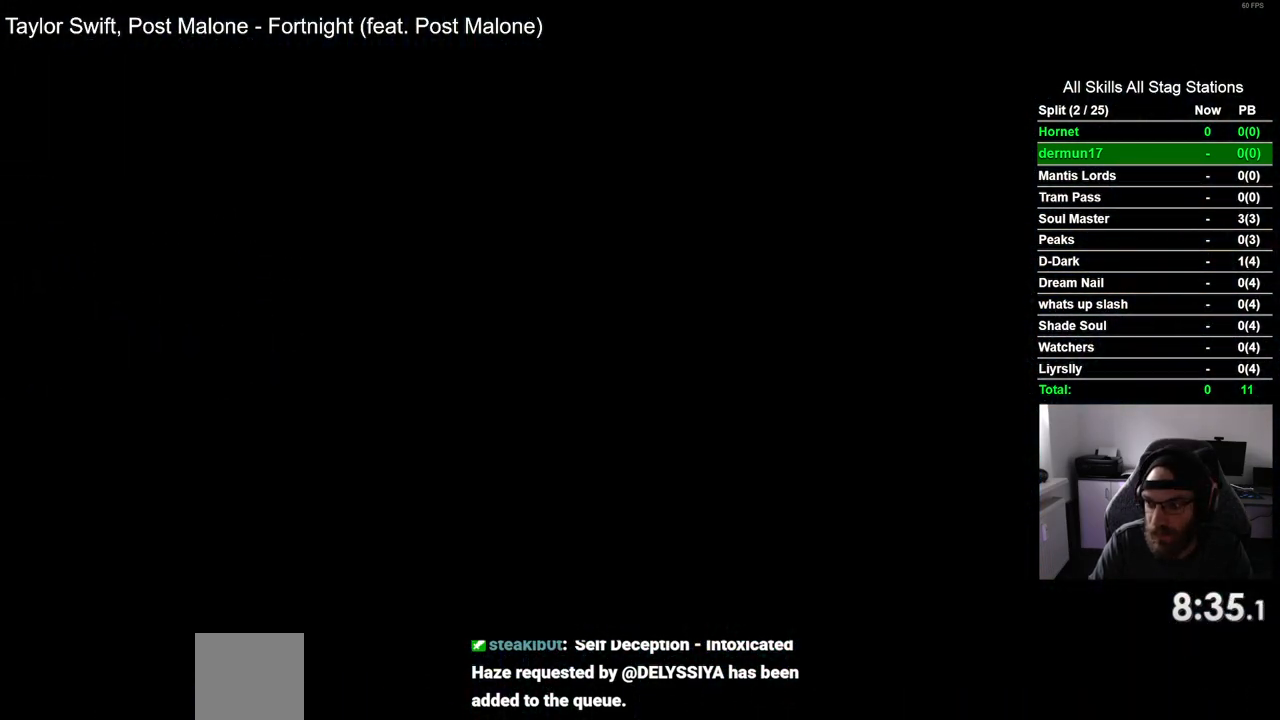
{"buttons": ["DPAD_LEFT"], "left_stick": "center", "right_stick": "center", "events": []}
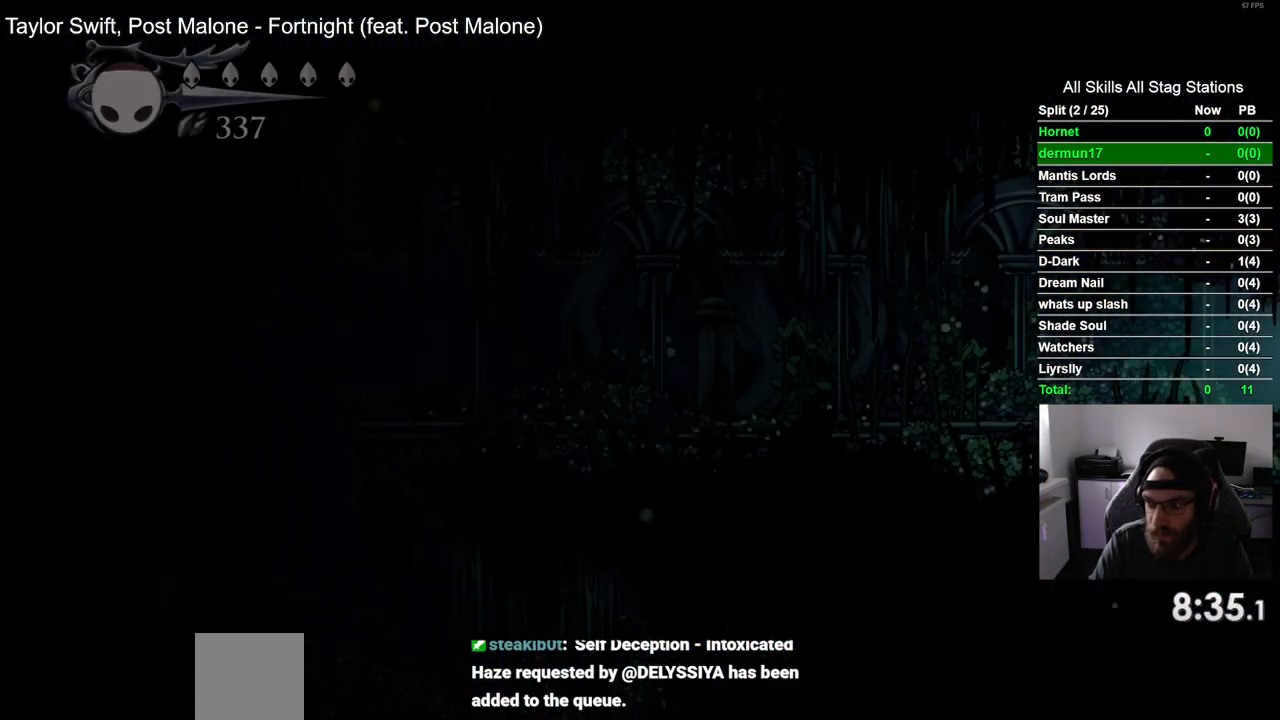
{"buttons": ["DPAD_LEFT"], "left_stick": "center", "right_stick": "center", "events": []}
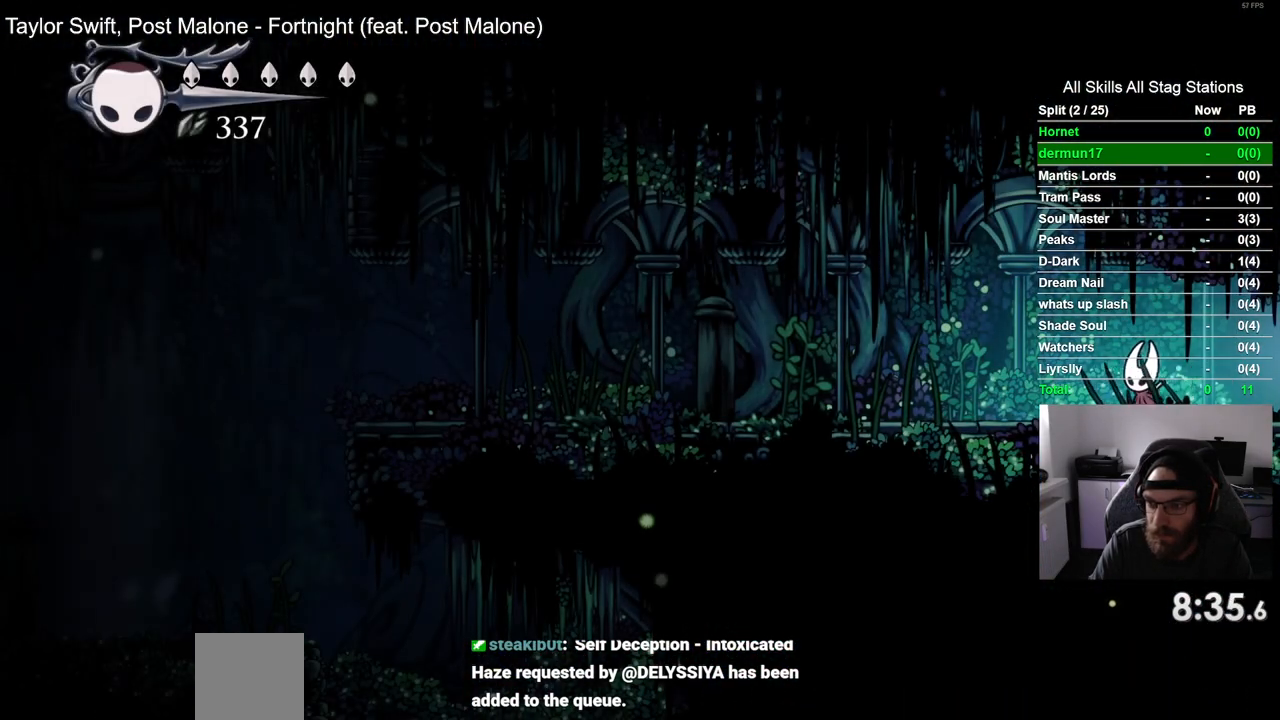
{"buttons": ["DPAD_LEFT"], "left_stick": "center", "right_stick": "center", "events": [[267, "SQUARE", "down"], [433, "SQUARE", "up"]]}
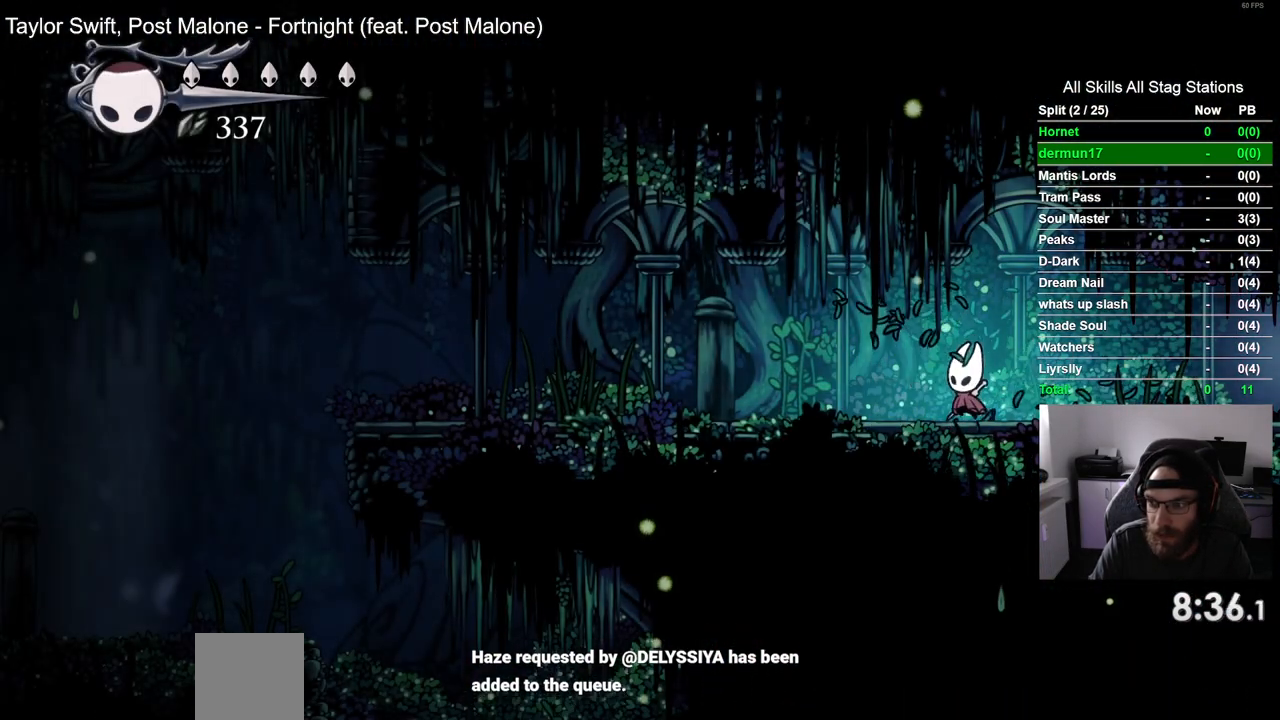
{"buttons": ["DPAD_LEFT"], "left_stick": "center", "right_stick": "center", "events": [[183, "SQUARE", "down"], [350, "SQUARE", "up"]]}
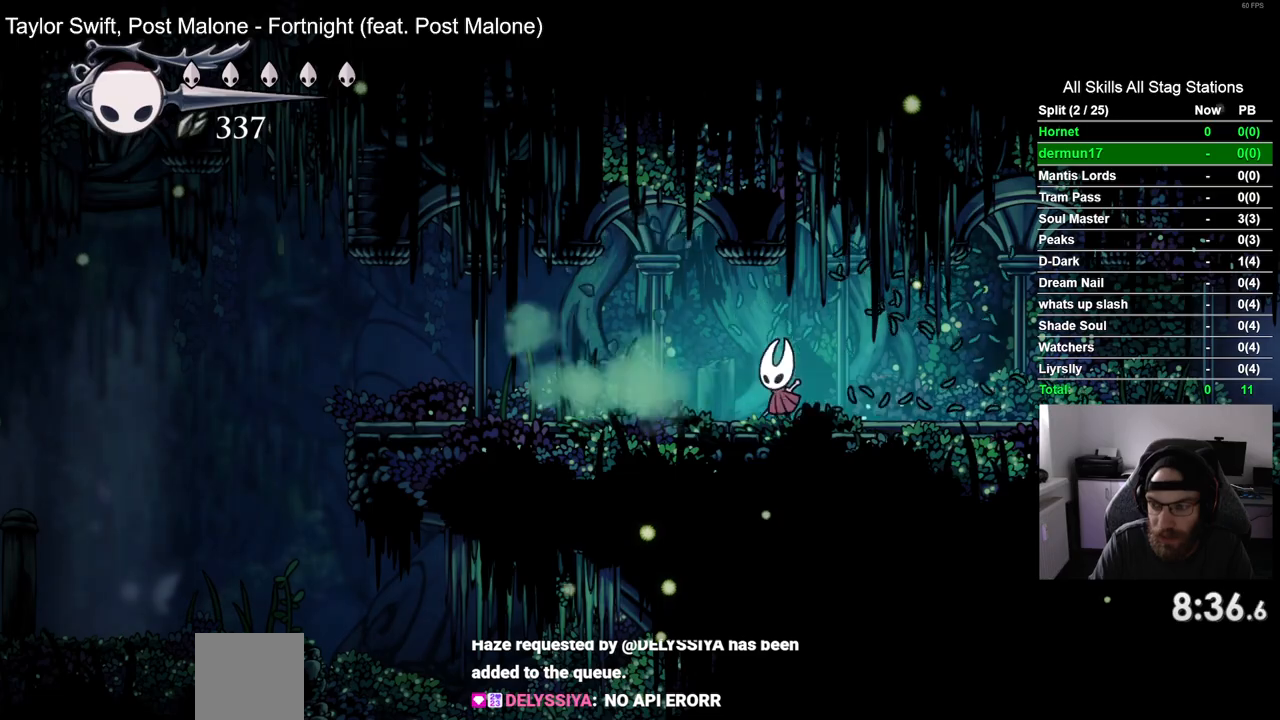
{"buttons": ["DPAD_LEFT"], "left_stick": "center", "right_stick": "center", "events": [[167, "SQUARE", "down"], [350, "SQUARE", "up"]]}
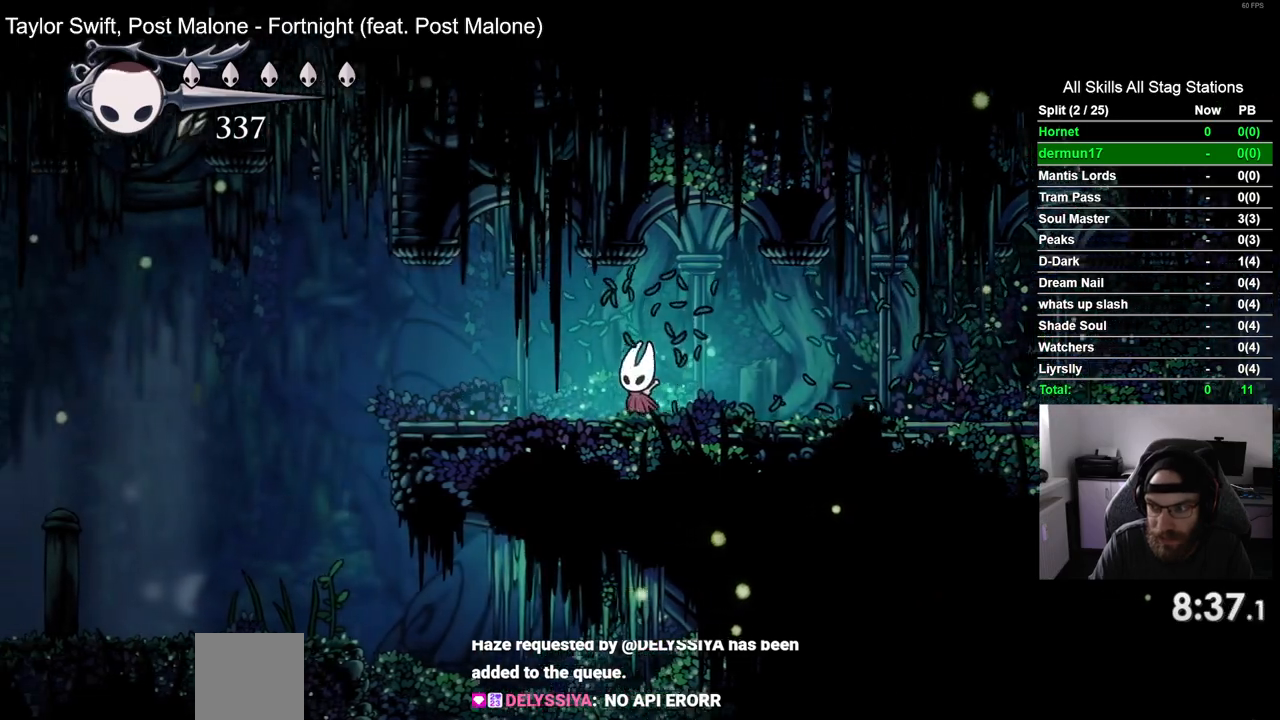
{"buttons": ["DPAD_LEFT"], "left_stick": "center", "right_stick": "center", "events": [[133, "SQUARE", "down"], [300, "SQUARE", "up"]]}
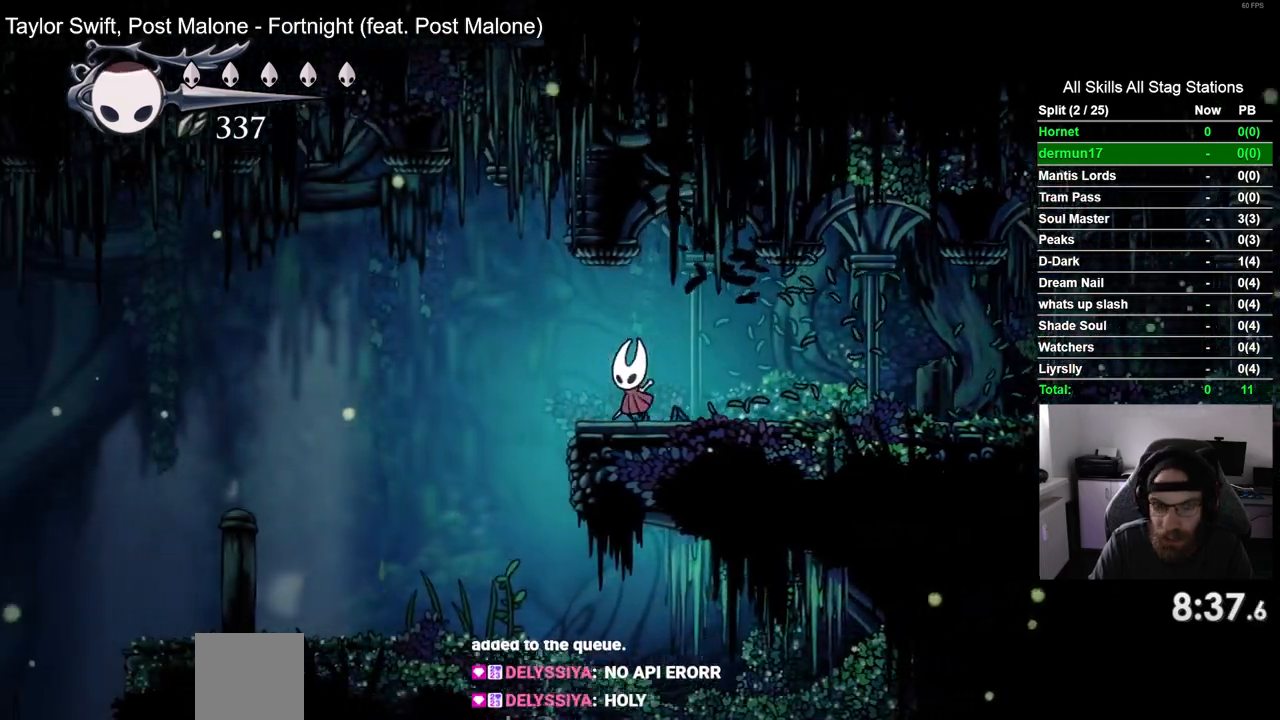
{"buttons": ["DPAD_LEFT"], "left_stick": "center", "right_stick": "center", "events": [[50, "SQUARE", "down"], [233, "SQUARE", "up"]]}
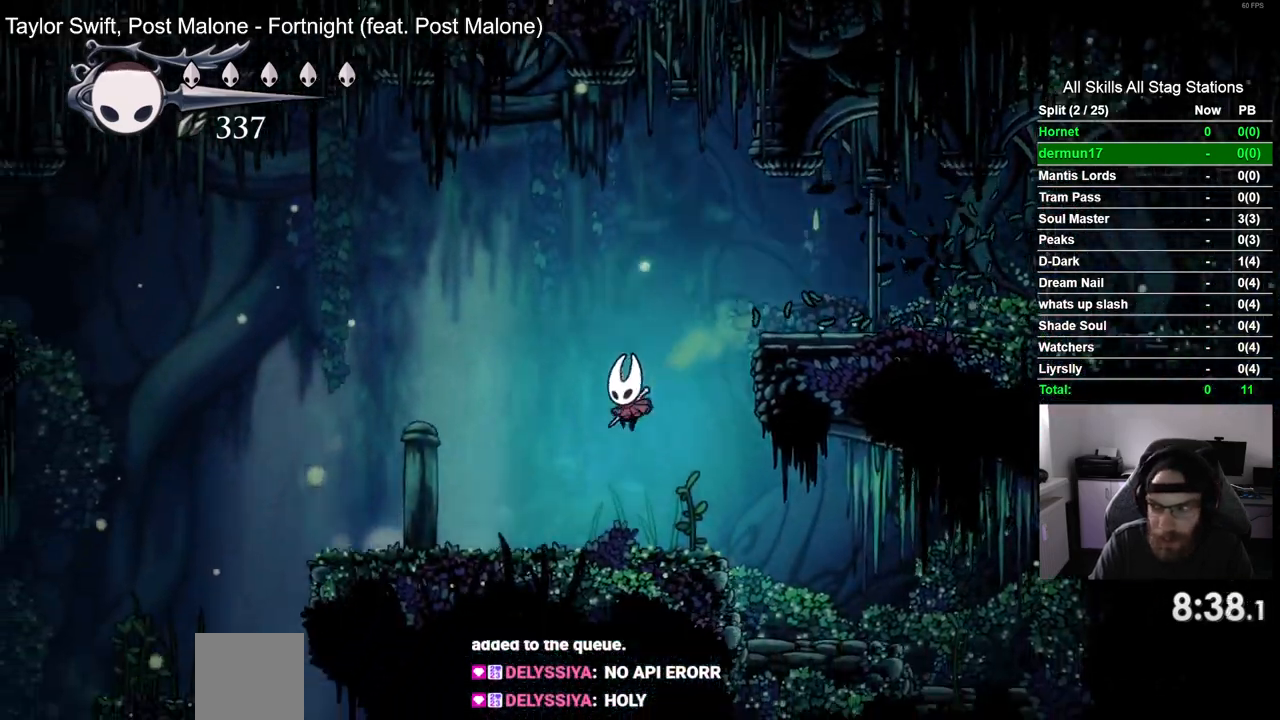
{"buttons": ["DPAD_LEFT"], "left_stick": "center", "right_stick": "center", "events": [[100, "SQUARE", "down"], [267, "SQUARE", "up"]]}
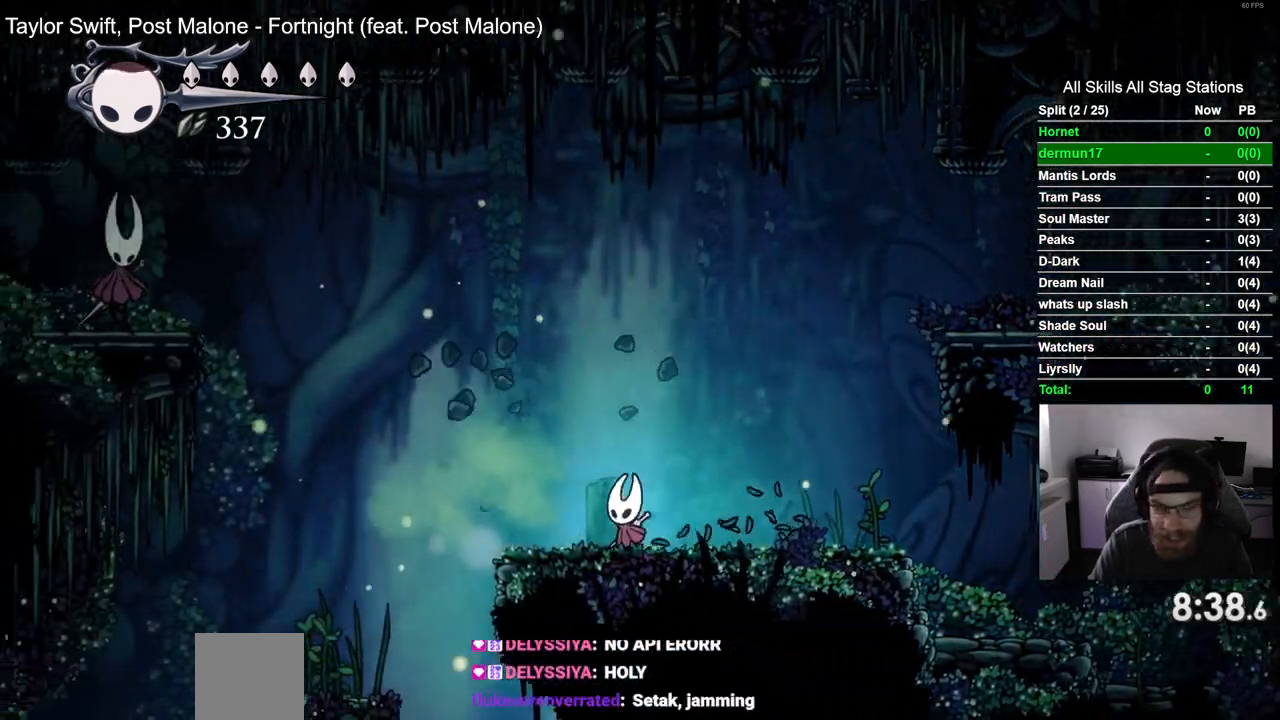
{"buttons": ["DPAD_LEFT"], "left_stick": "center", "right_stick": "center", "events": [[17, "SQUARE", "down"], [200, "SQUARE", "up"]]}
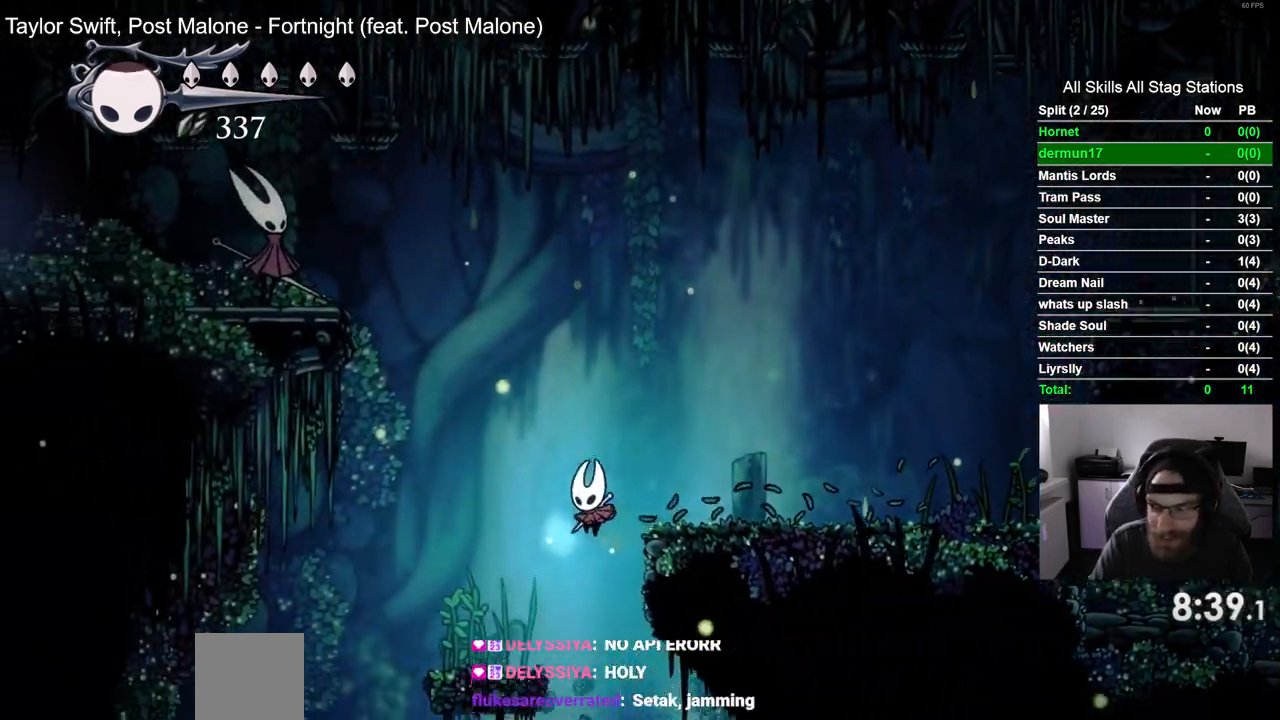
{"buttons": ["DPAD_LEFT"], "left_stick": "center", "right_stick": "center", "events": []}